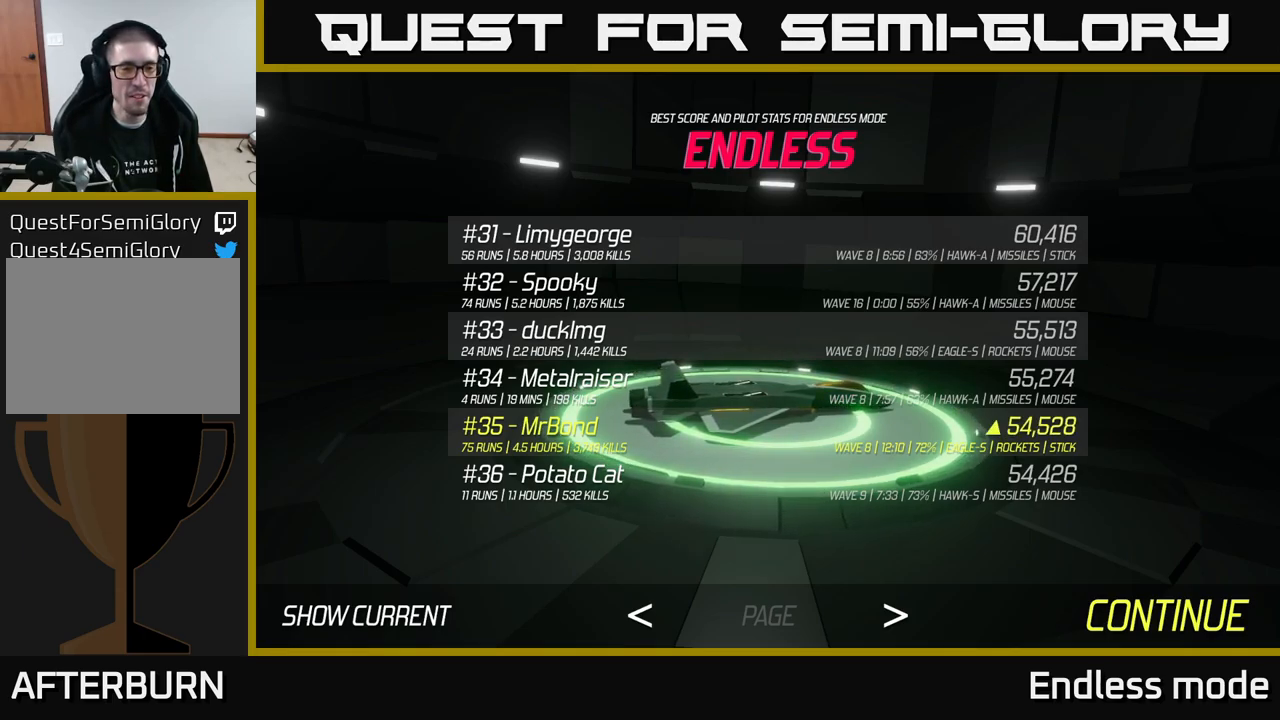
Gameplay with a controller (Xbox layout); each line is a JSON object with the inputs held at the frame after it. "events" lists button and stick changes between this image and that frame as [ms after this image, input, new state], when the widget could be followed in between.
{"buttons": [], "left_stick": "center", "right_stick": "center", "events": [[234, "right_stick", "up"], [483, "right_stick", "center"]]}
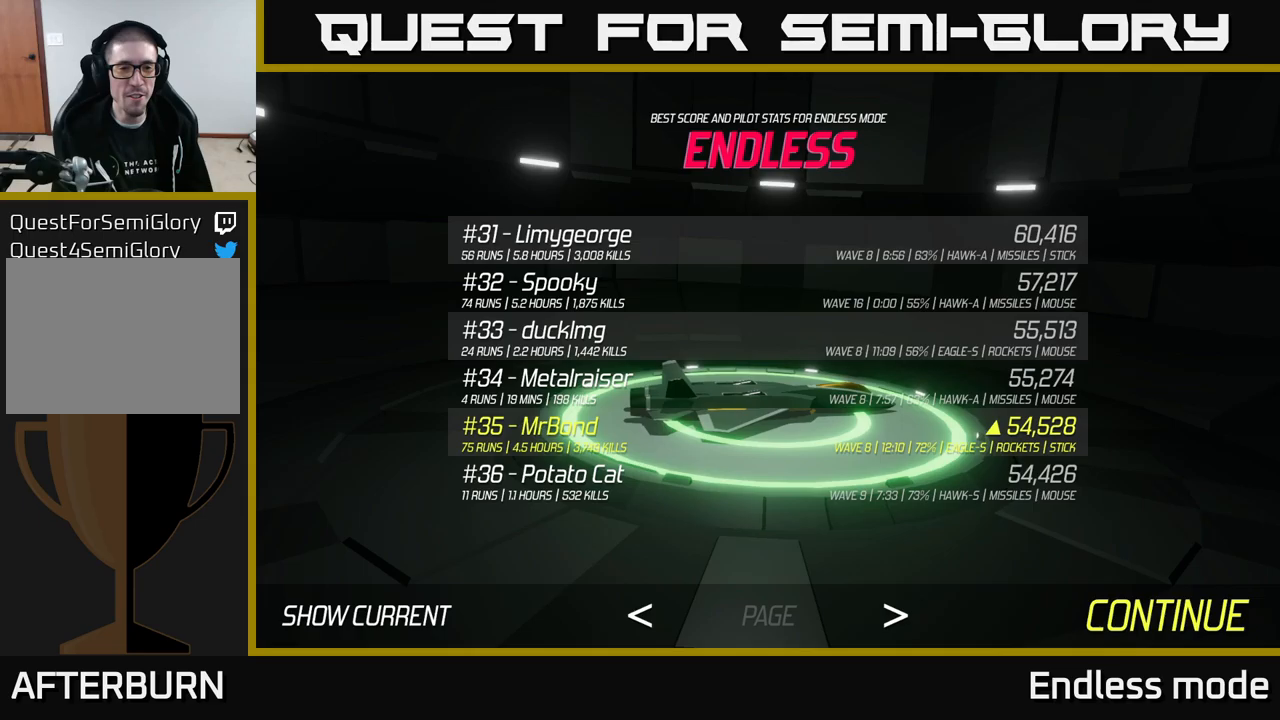
{"buttons": [], "left_stick": "center", "right_stick": "center", "events": []}
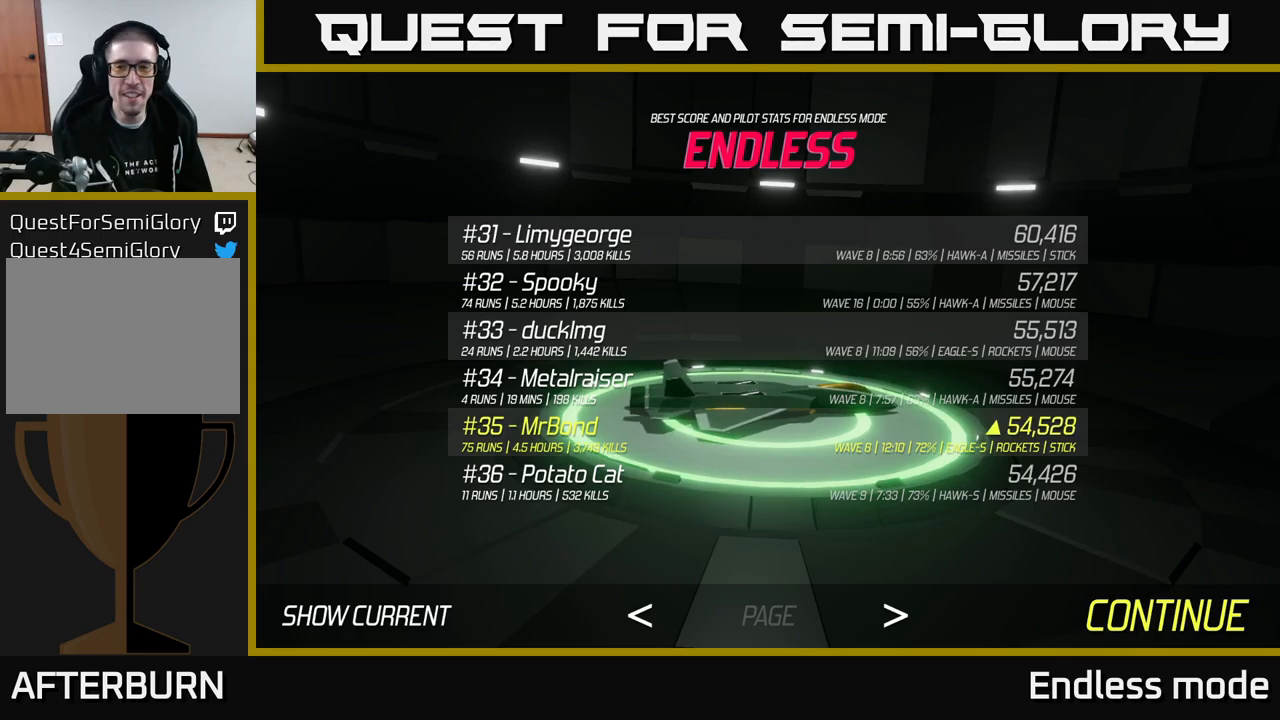
{"buttons": [], "left_stick": "center", "right_stick": "center", "events": [[116, "right_stick", "up-left"], [216, "right_stick", "up"], [316, "right_stick", "center"]]}
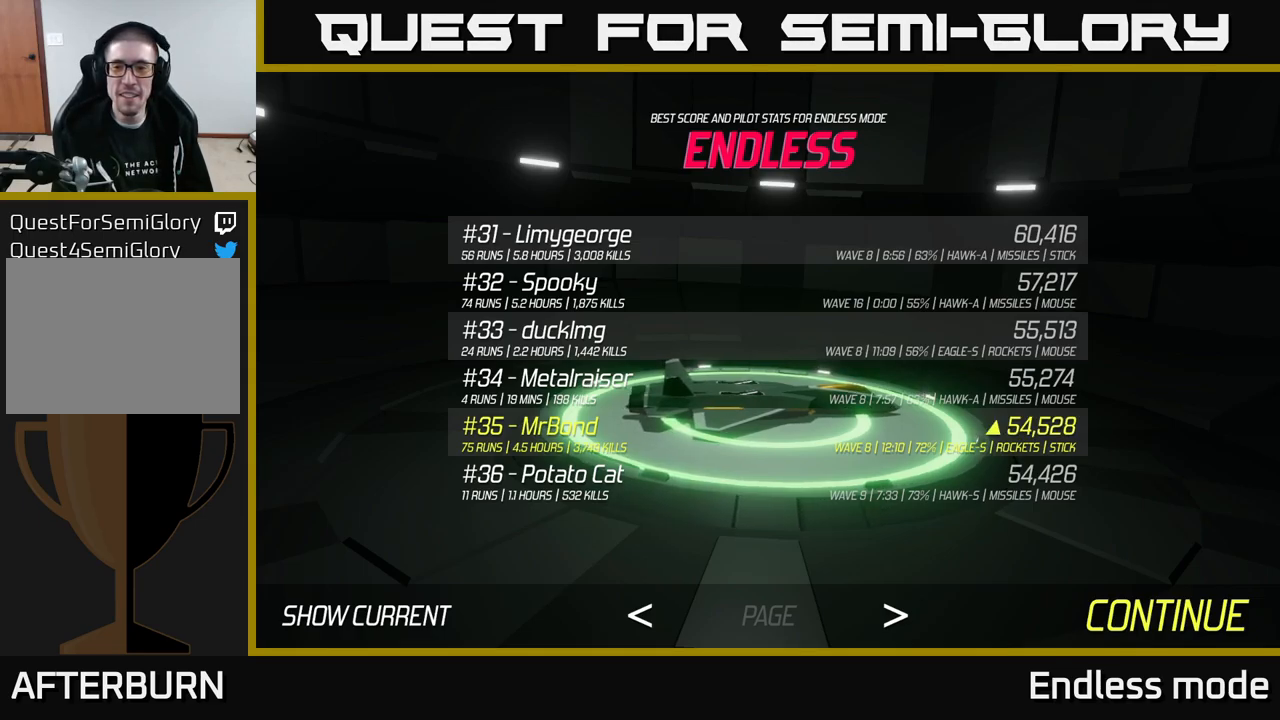
{"buttons": [], "left_stick": "center", "right_stick": "up", "events": [[383, "right_stick", "up"]]}
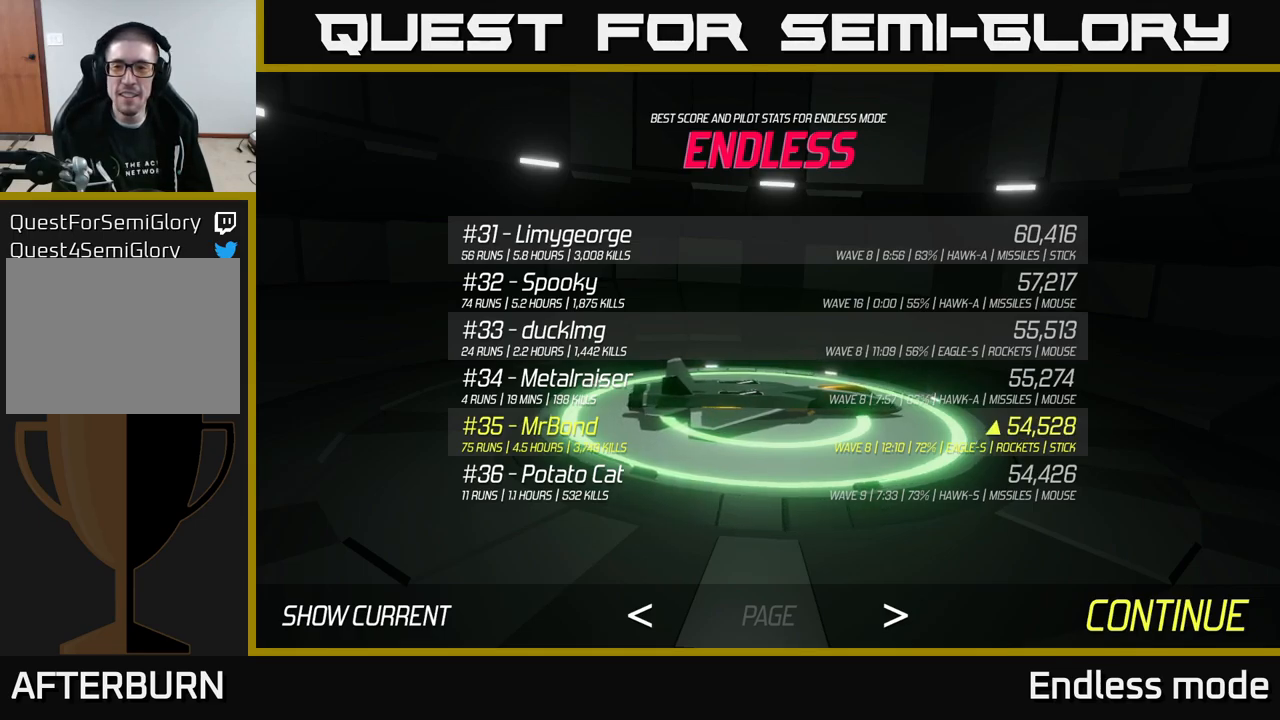
{"buttons": [], "left_stick": "center", "right_stick": "center", "events": [[466, "right_stick", "center"]]}
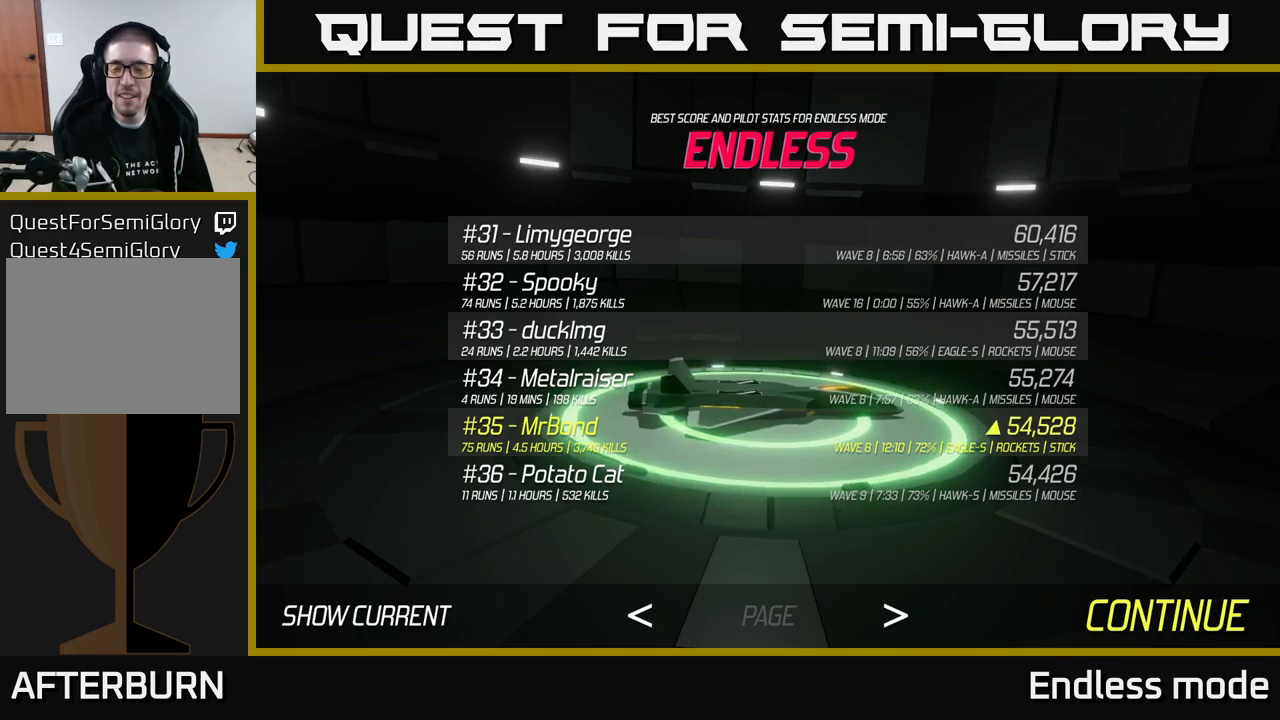
{"buttons": [], "left_stick": "center", "right_stick": "center", "events": []}
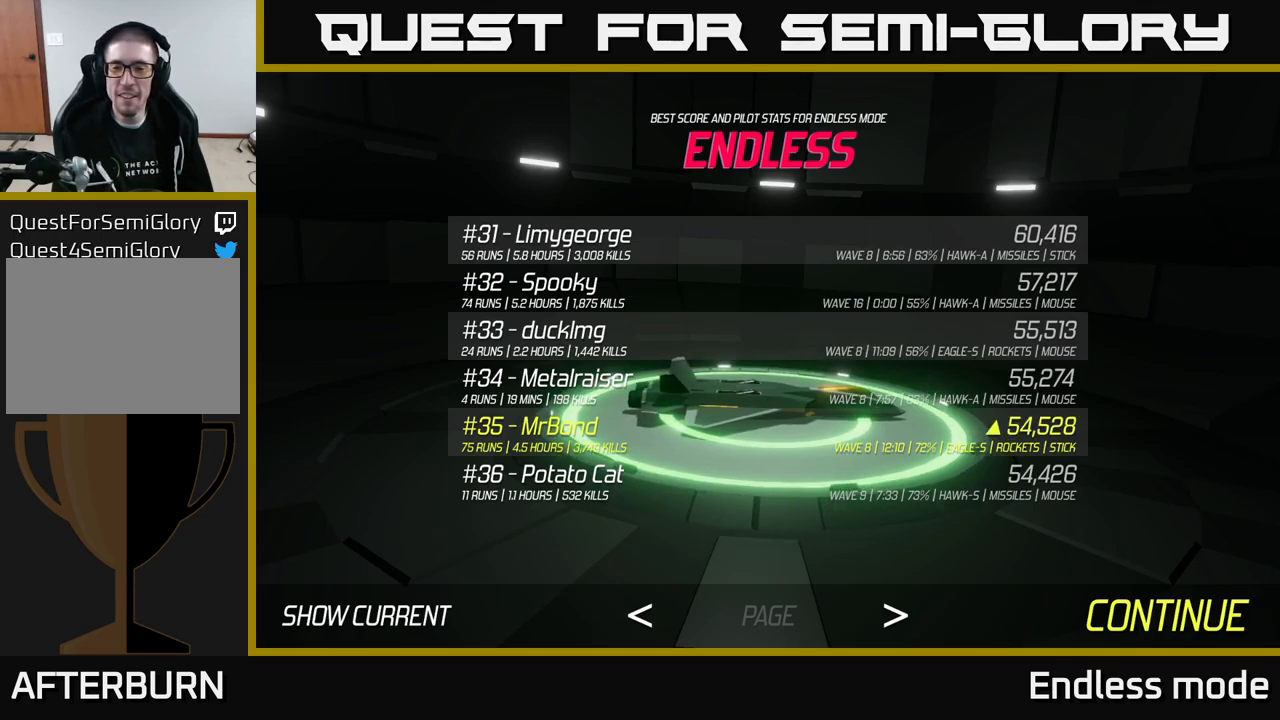
{"buttons": [], "left_stick": "center", "right_stick": "center", "events": []}
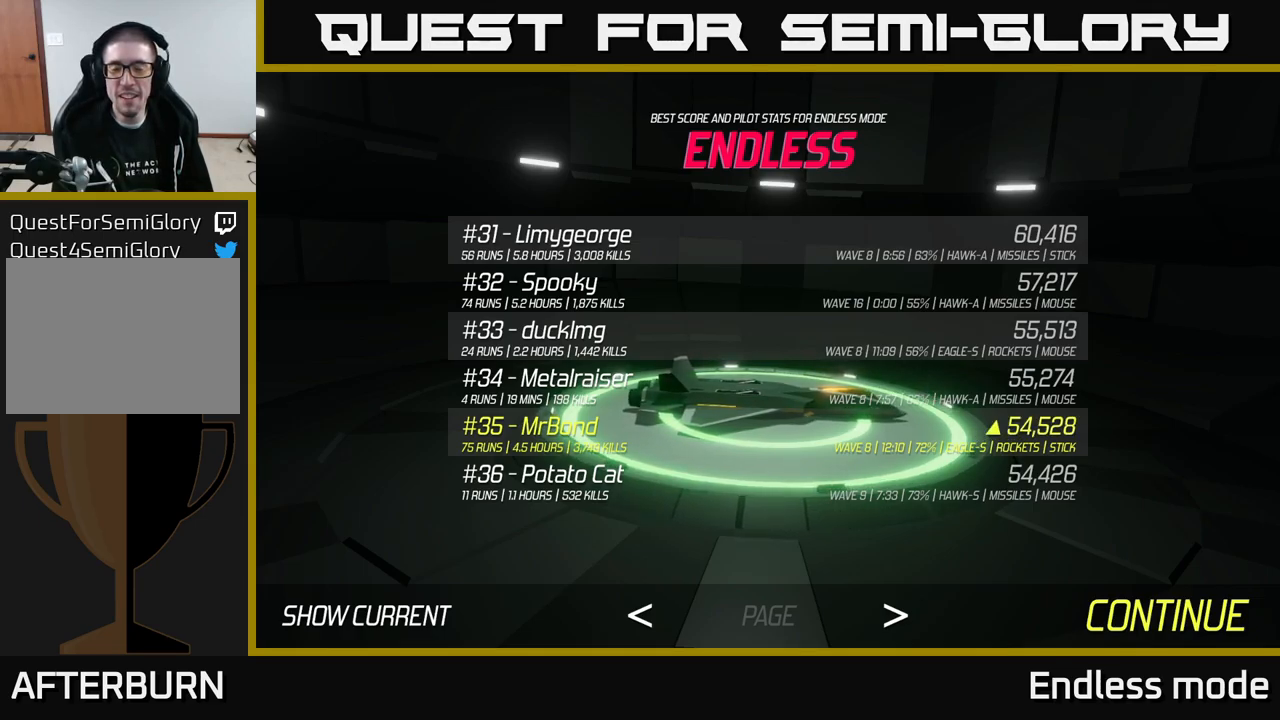
{"buttons": [], "left_stick": "center", "right_stick": "center", "events": []}
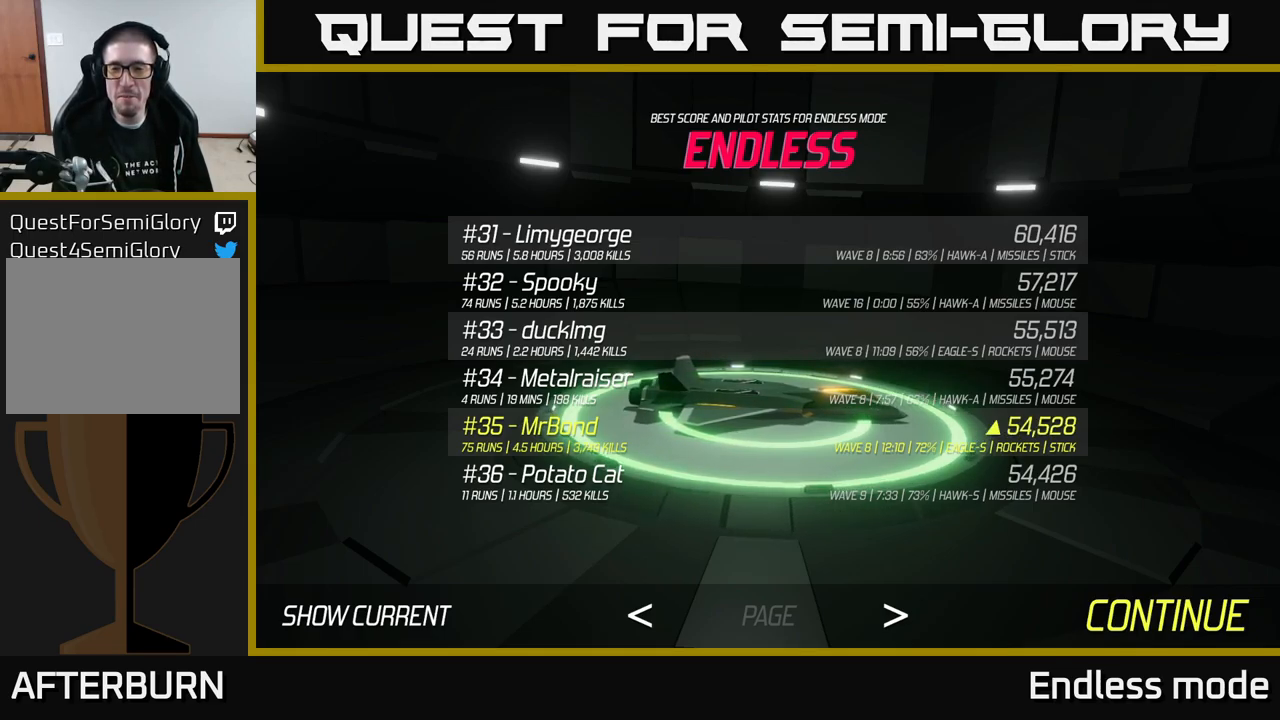
{"buttons": [], "left_stick": "center", "right_stick": "center", "events": []}
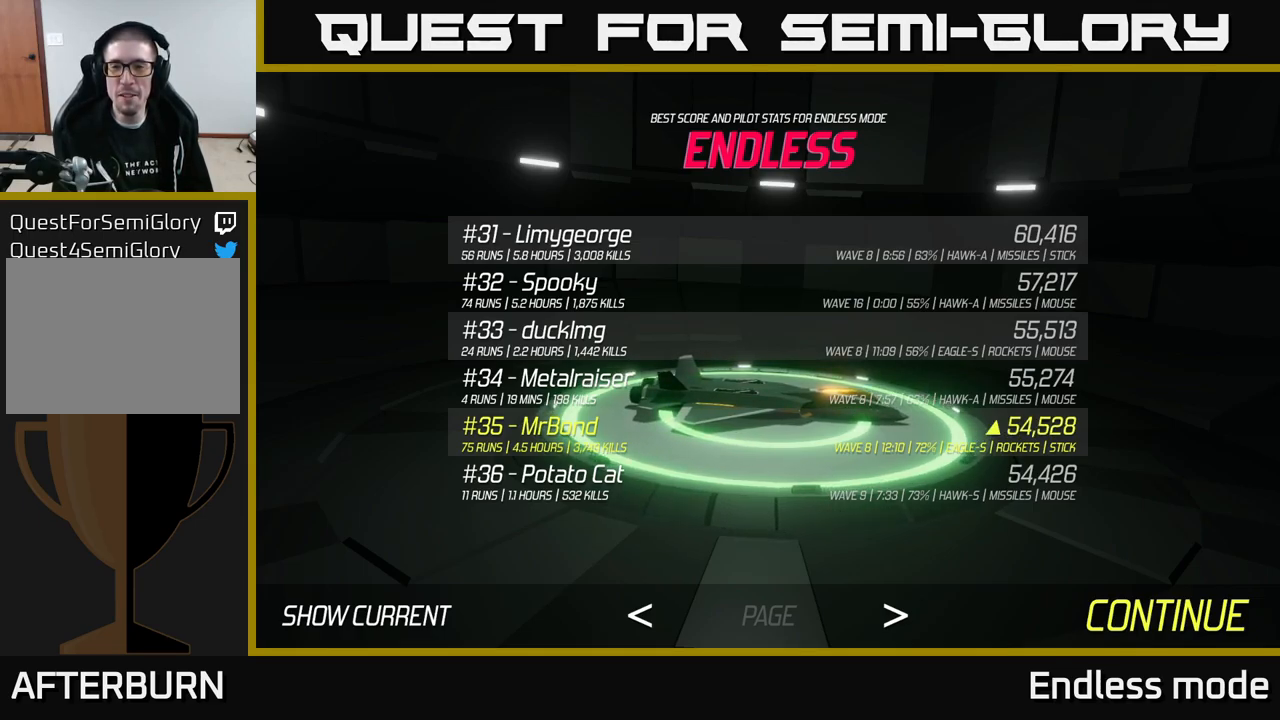
{"buttons": [], "left_stick": "center", "right_stick": "center", "events": []}
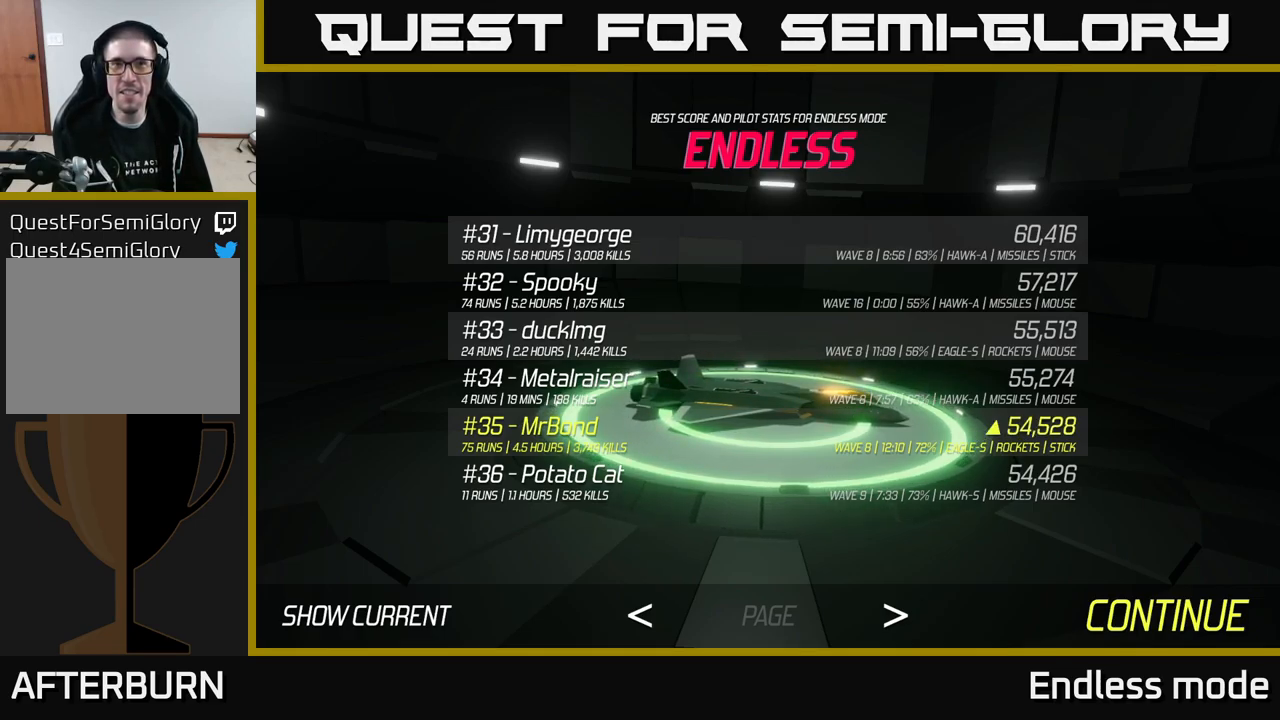
{"buttons": [], "left_stick": "center", "right_stick": "center", "events": []}
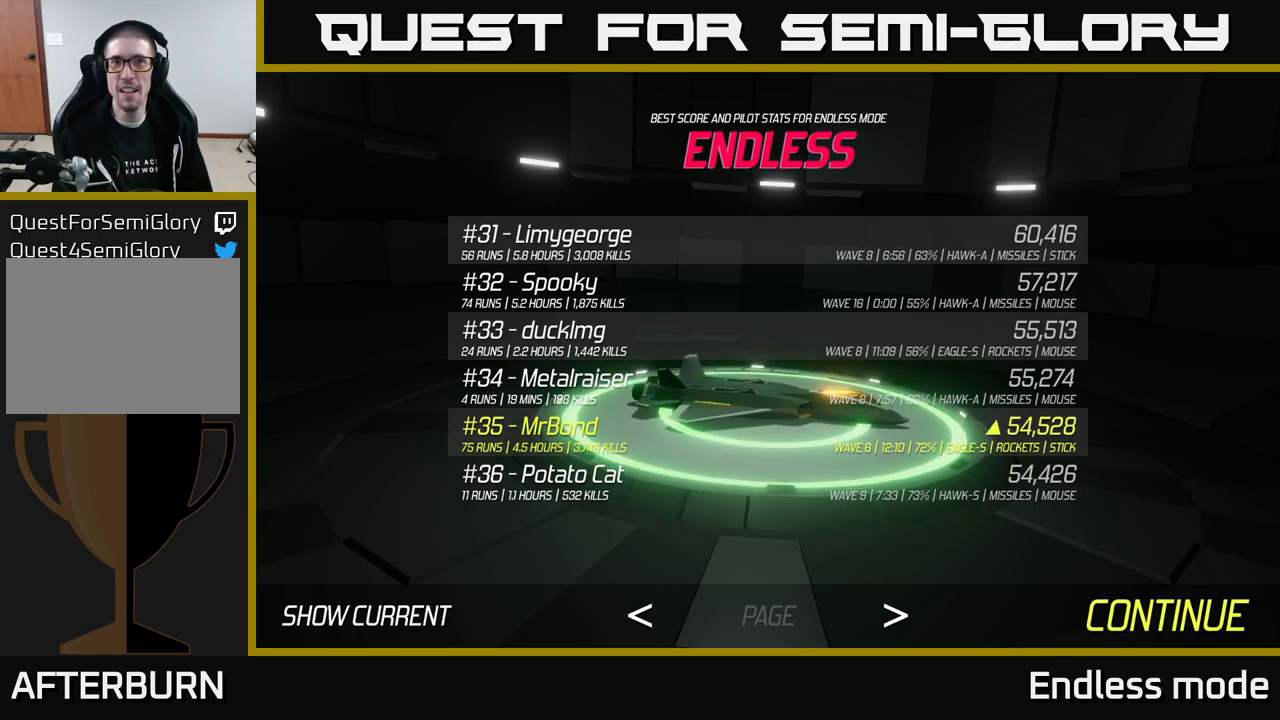
{"buttons": [], "left_stick": "center", "right_stick": "center", "events": []}
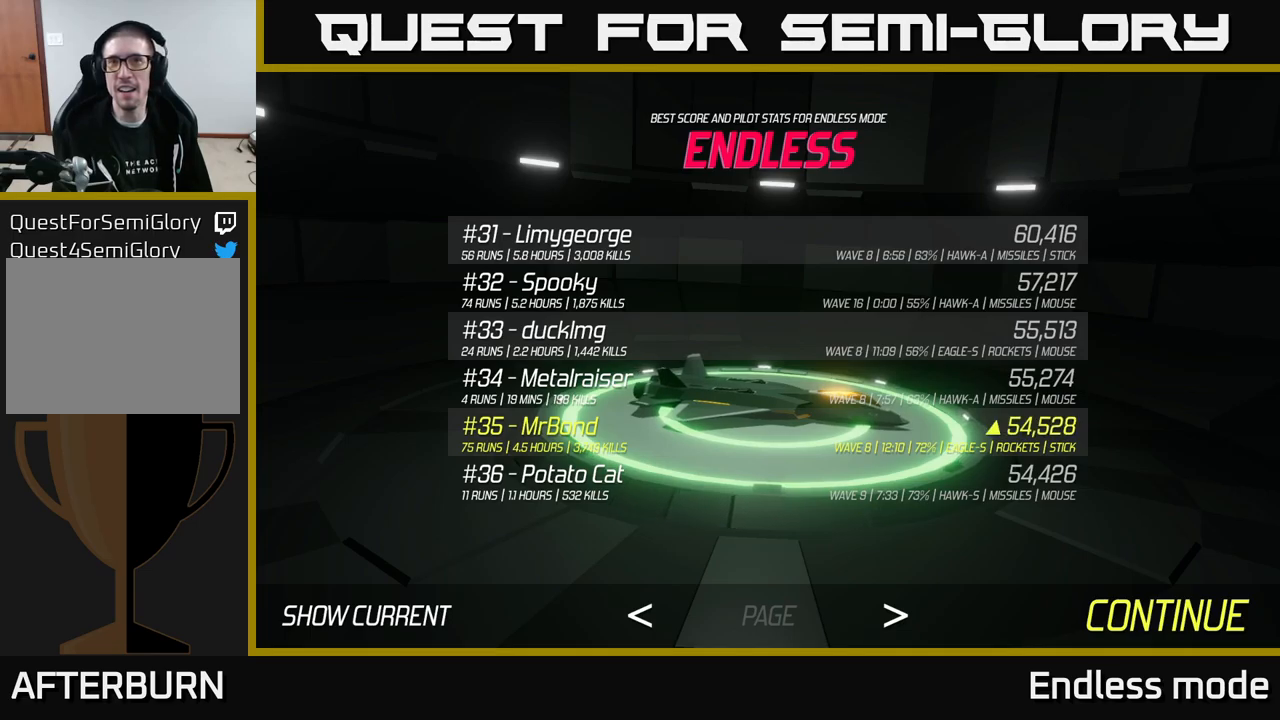
{"buttons": [], "left_stick": "center", "right_stick": "center", "events": []}
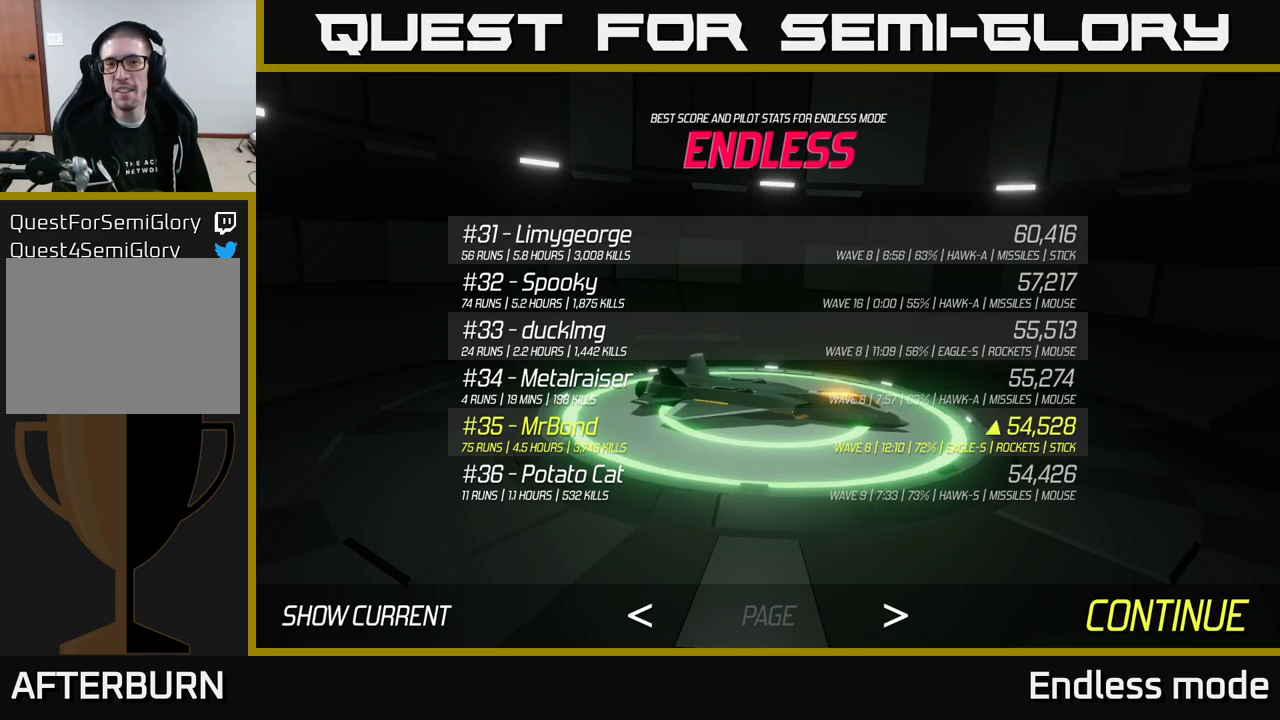
{"buttons": [], "left_stick": "center", "right_stick": "center", "events": []}
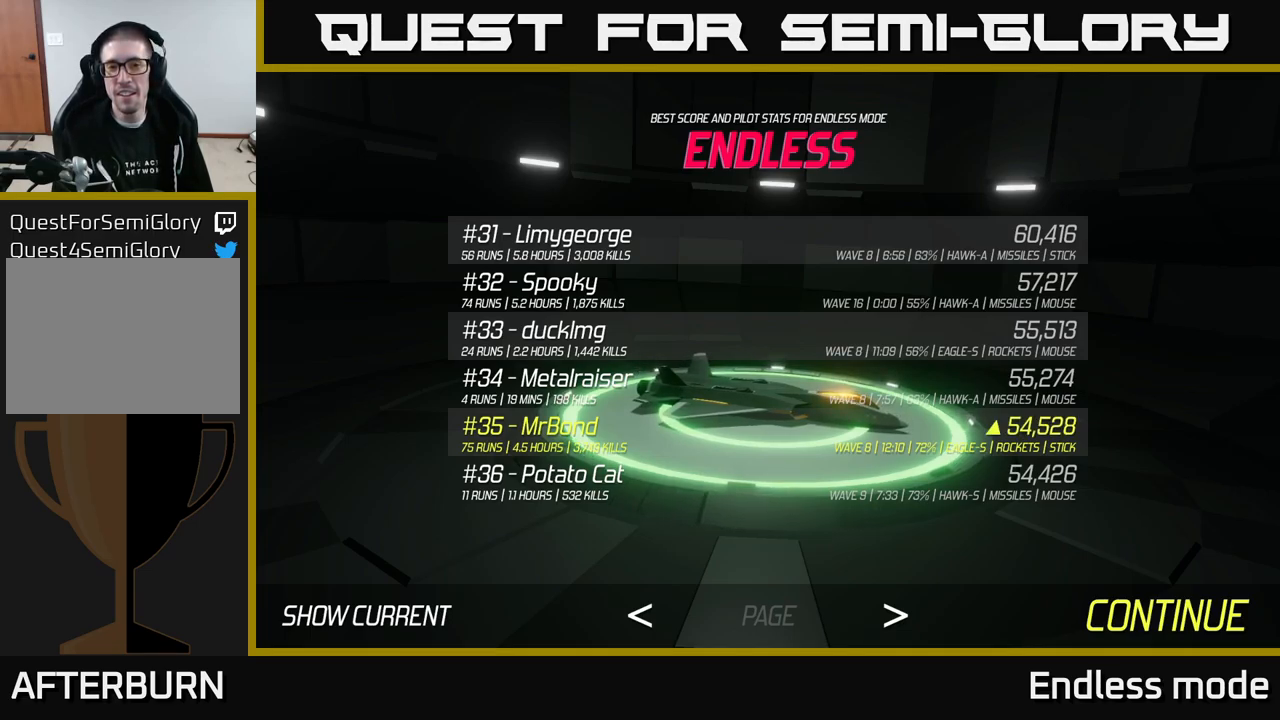
{"buttons": [], "left_stick": "center", "right_stick": "center", "events": []}
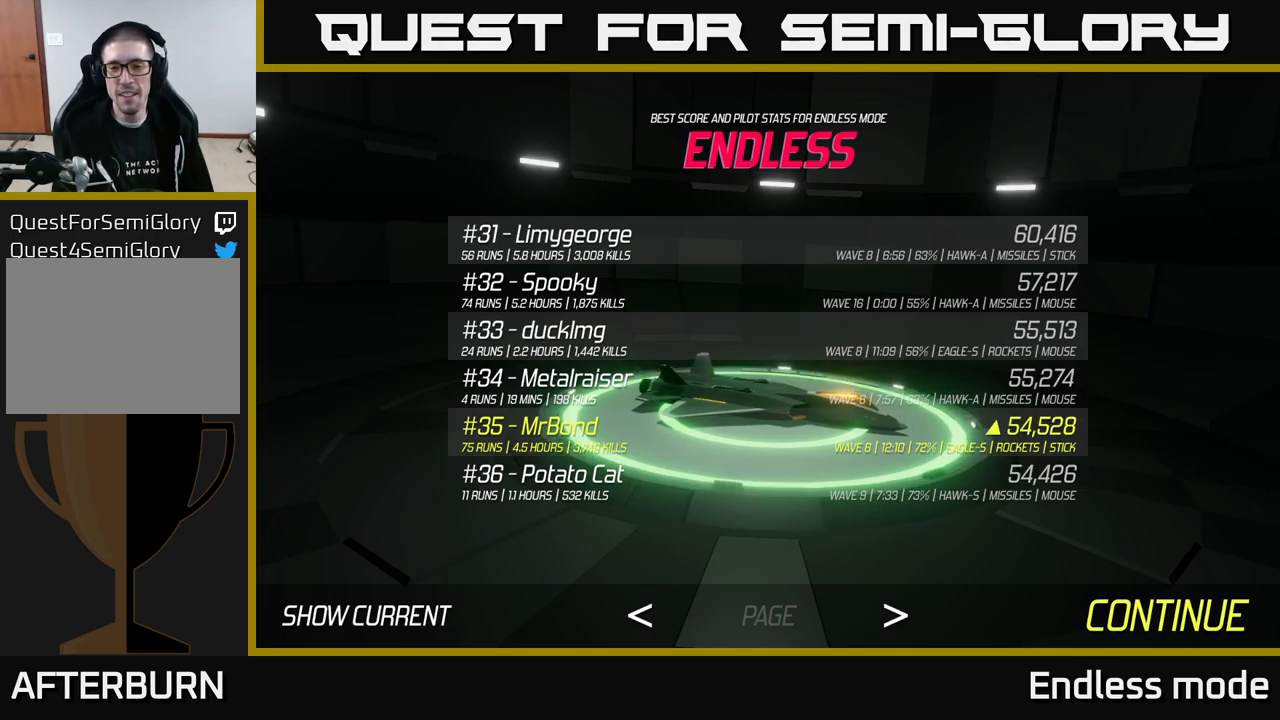
{"buttons": [], "left_stick": "center", "right_stick": "center", "events": [[167, "left_stick", "right"], [367, "left_stick", "left"], [500, "left_stick", "center"]]}
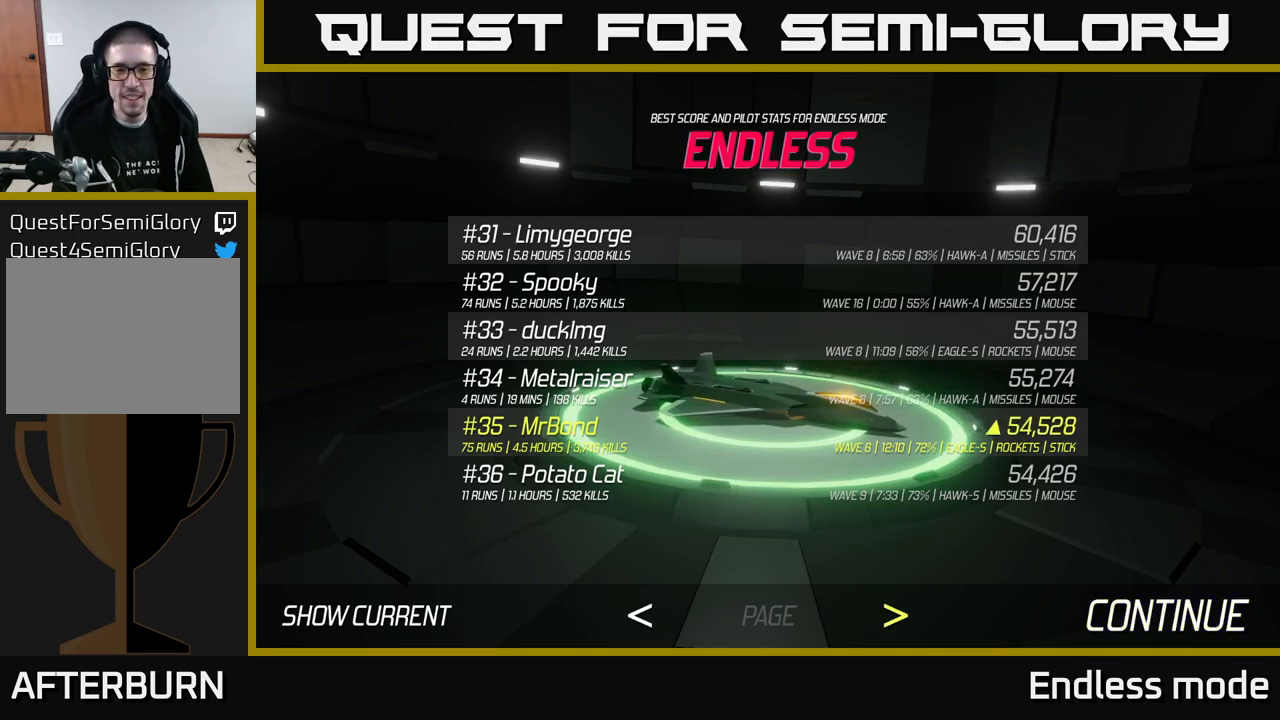
{"buttons": [], "left_stick": "center", "right_stick": "center", "events": [[300, "left_stick", "right"], [467, "left_stick", "center"]]}
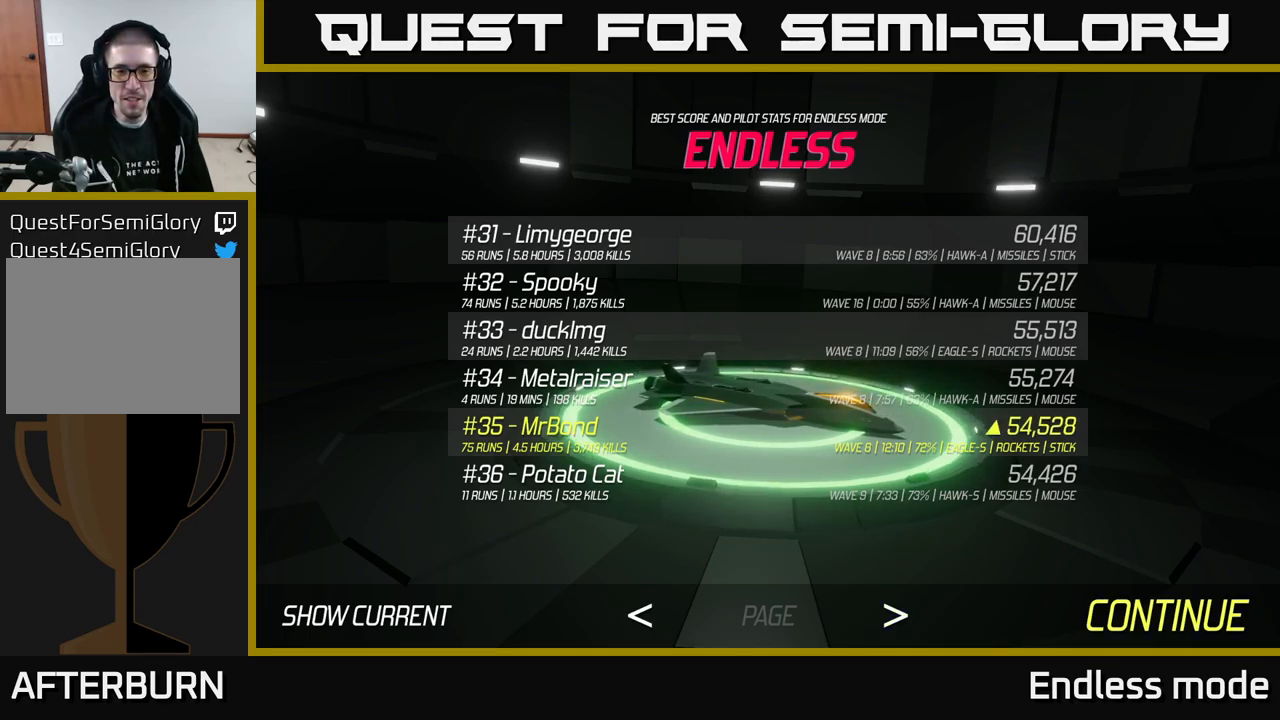
{"buttons": [], "left_stick": "right", "right_stick": "center", "events": [[17, "left_stick", "left"], [217, "left_stick", "center"], [283, "left_stick", "right"]]}
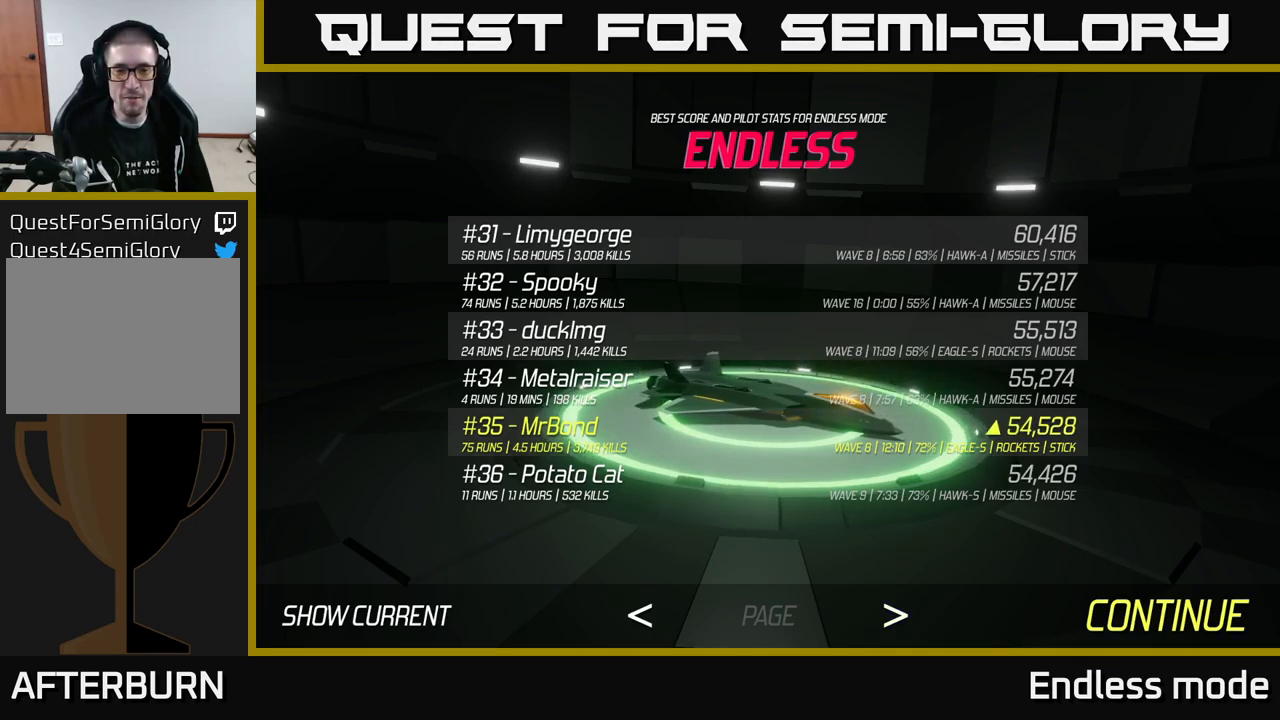
{"buttons": [], "left_stick": "left", "right_stick": "center", "events": [[17, "left_stick", "center"], [400, "left_stick", "left"]]}
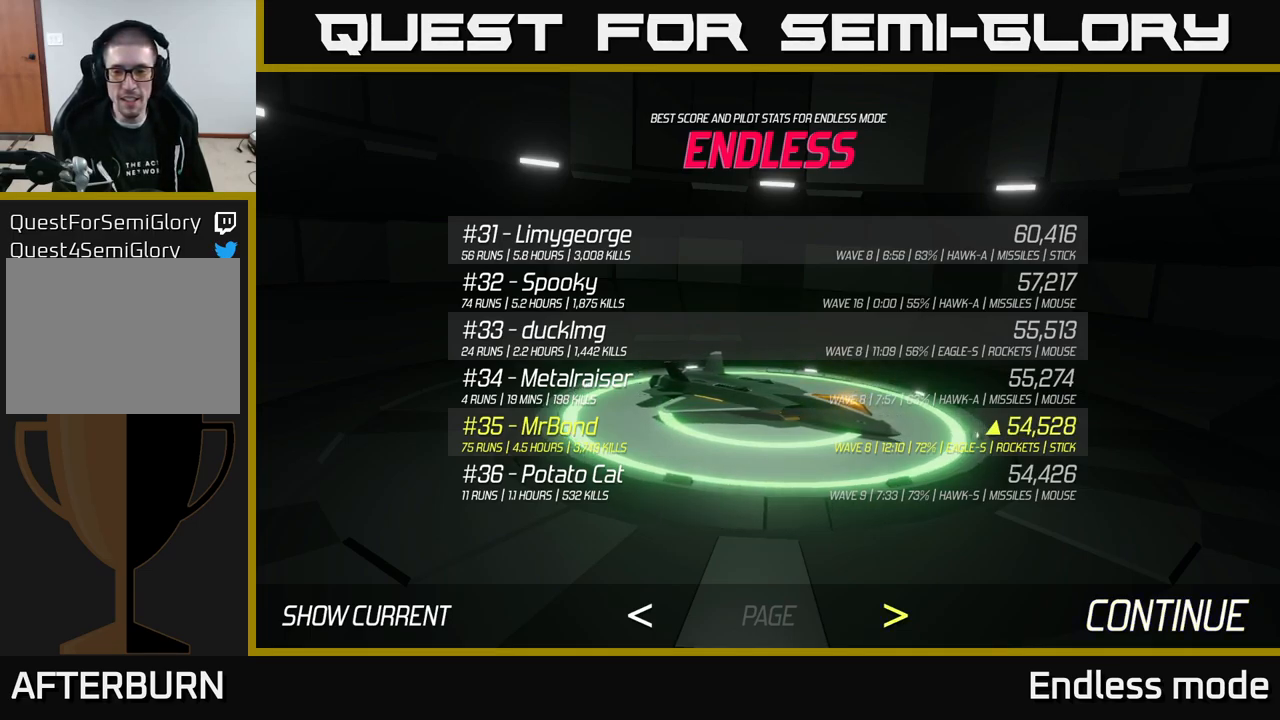
{"buttons": [], "left_stick": "center", "right_stick": "center", "events": [[67, "left_stick", "center"], [133, "left_stick", "right"], [350, "left_stick", "center"]]}
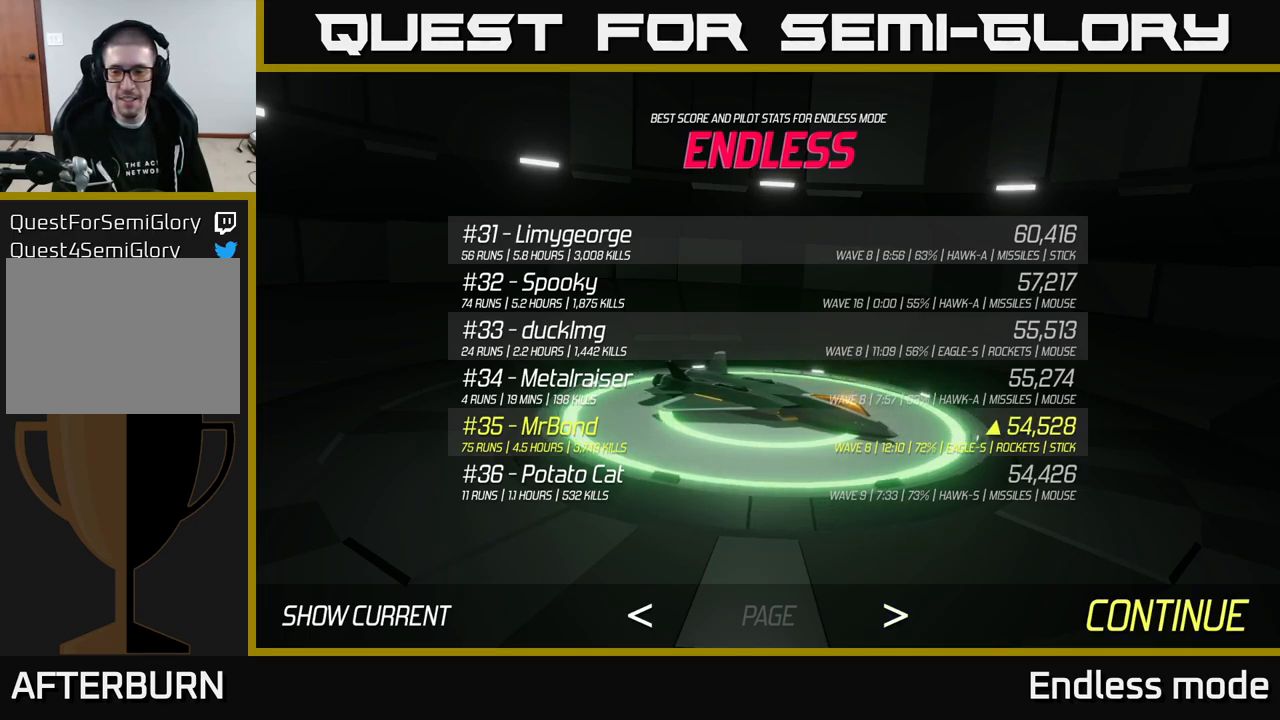
{"buttons": [], "left_stick": "center", "right_stick": "center", "events": [[417, "A", "down"], [483, "A", "up"]]}
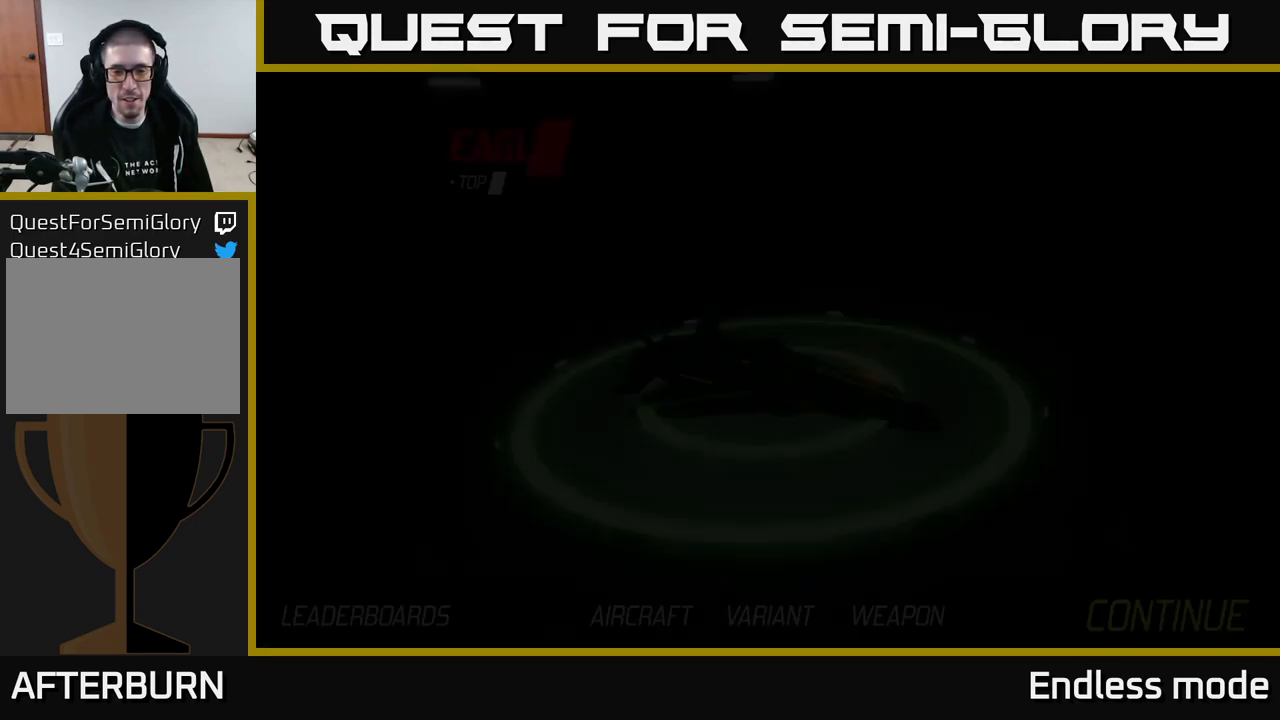
{"buttons": [], "left_stick": "center", "right_stick": "center", "events": []}
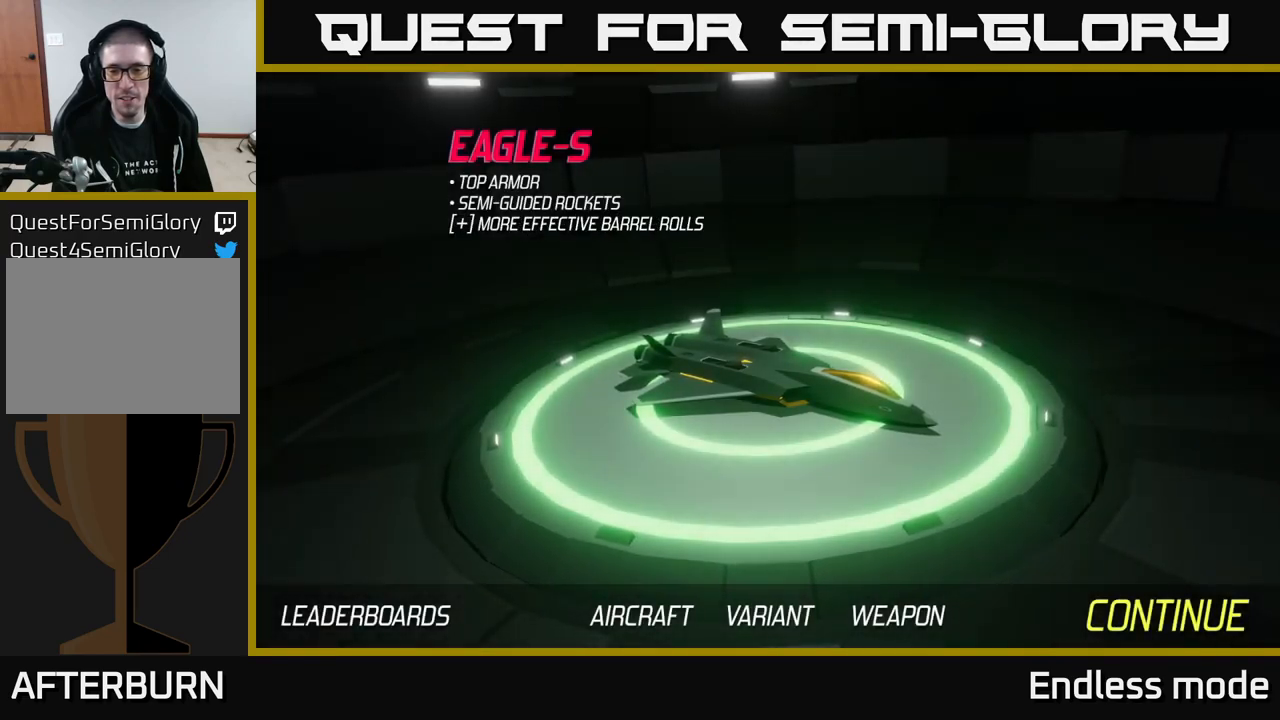
{"buttons": [], "left_stick": "center", "right_stick": "center", "events": []}
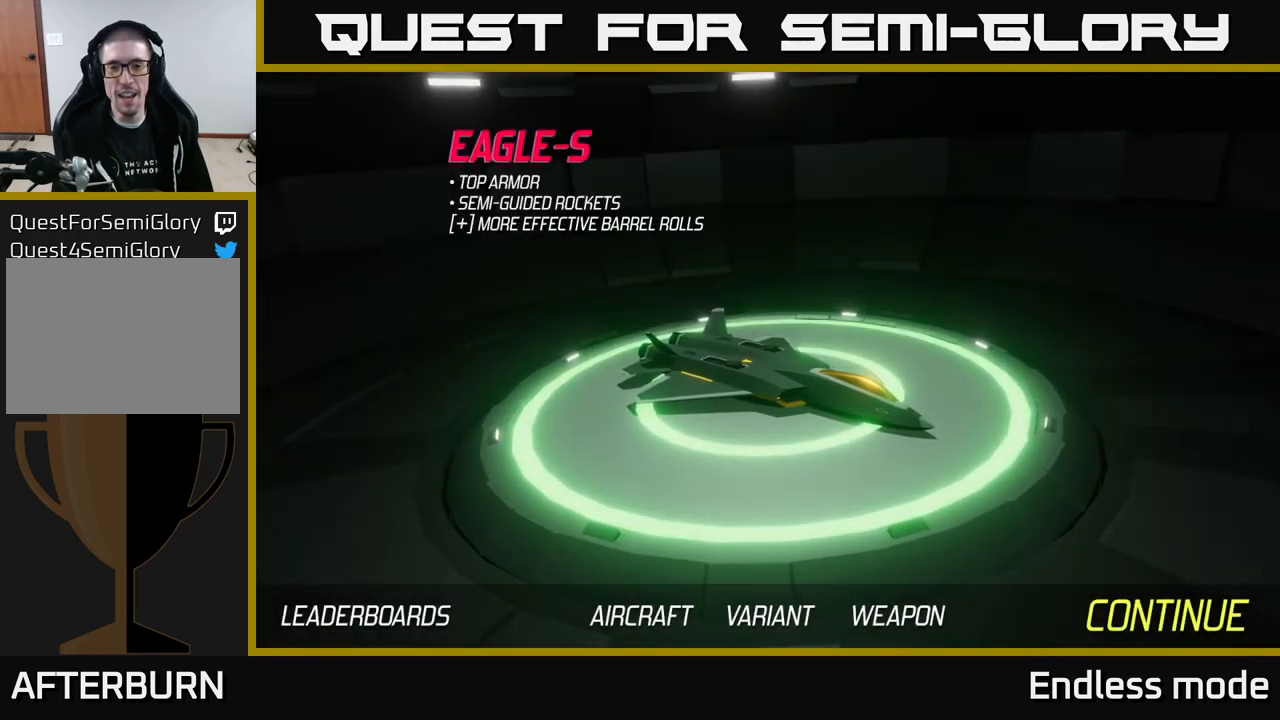
{"buttons": [], "left_stick": "center", "right_stick": "center", "events": []}
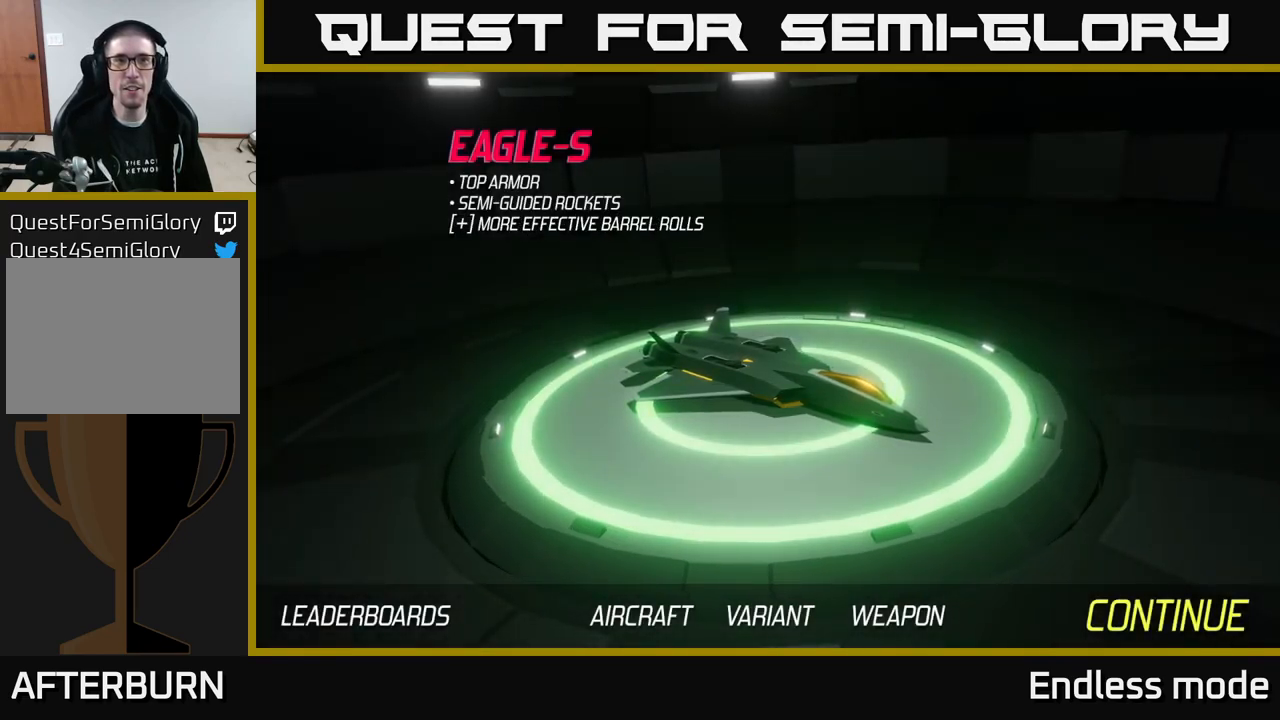
{"buttons": [], "left_stick": "center", "right_stick": "center", "events": []}
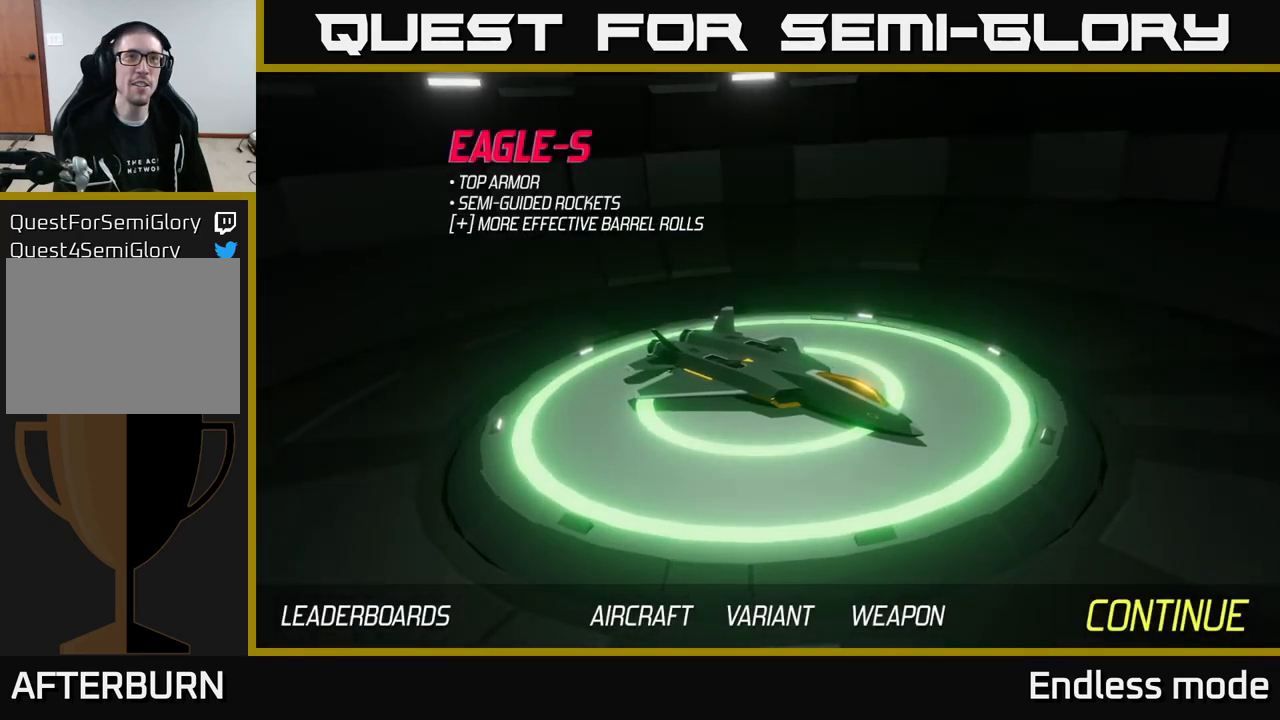
{"buttons": [], "left_stick": "down-right", "right_stick": "center", "events": [[150, "A", "down"], [234, "A", "up"], [467, "left_stick", "down-right"]]}
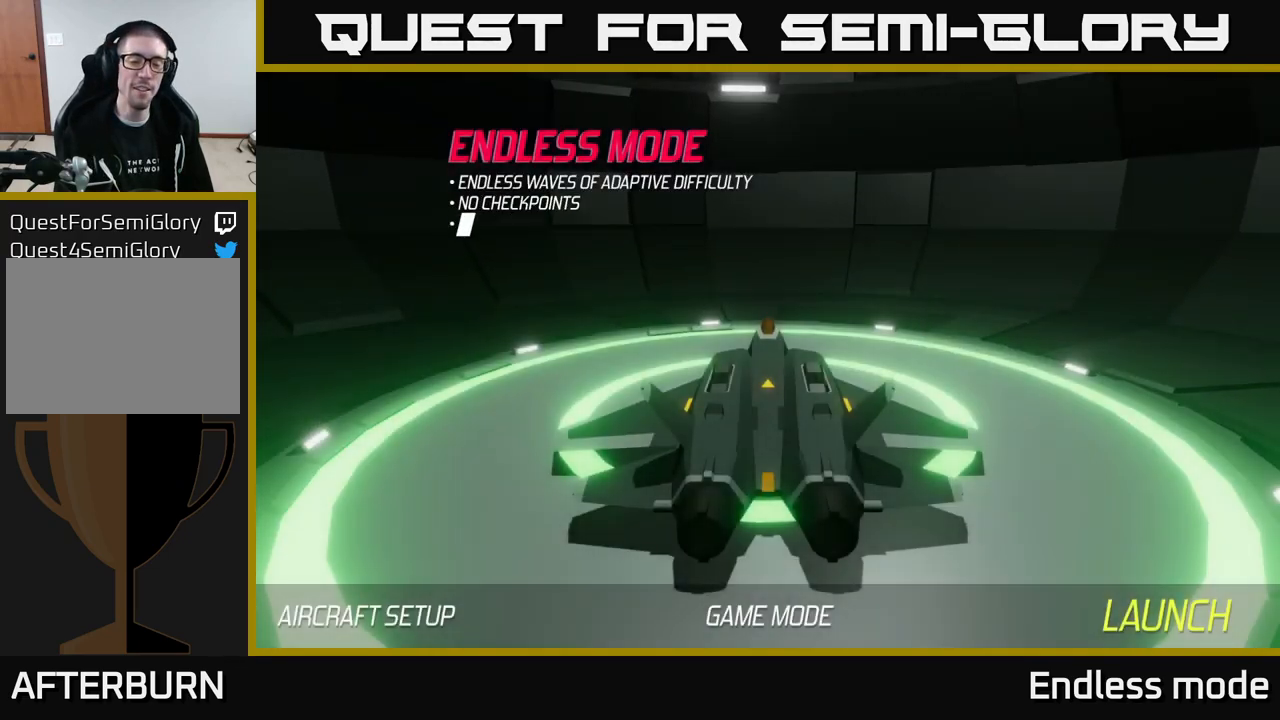
{"buttons": [], "left_stick": "center", "right_stick": "center", "events": [[300, "L2", "down"], [417, "L2", "up"], [434, "left_stick", "center"]]}
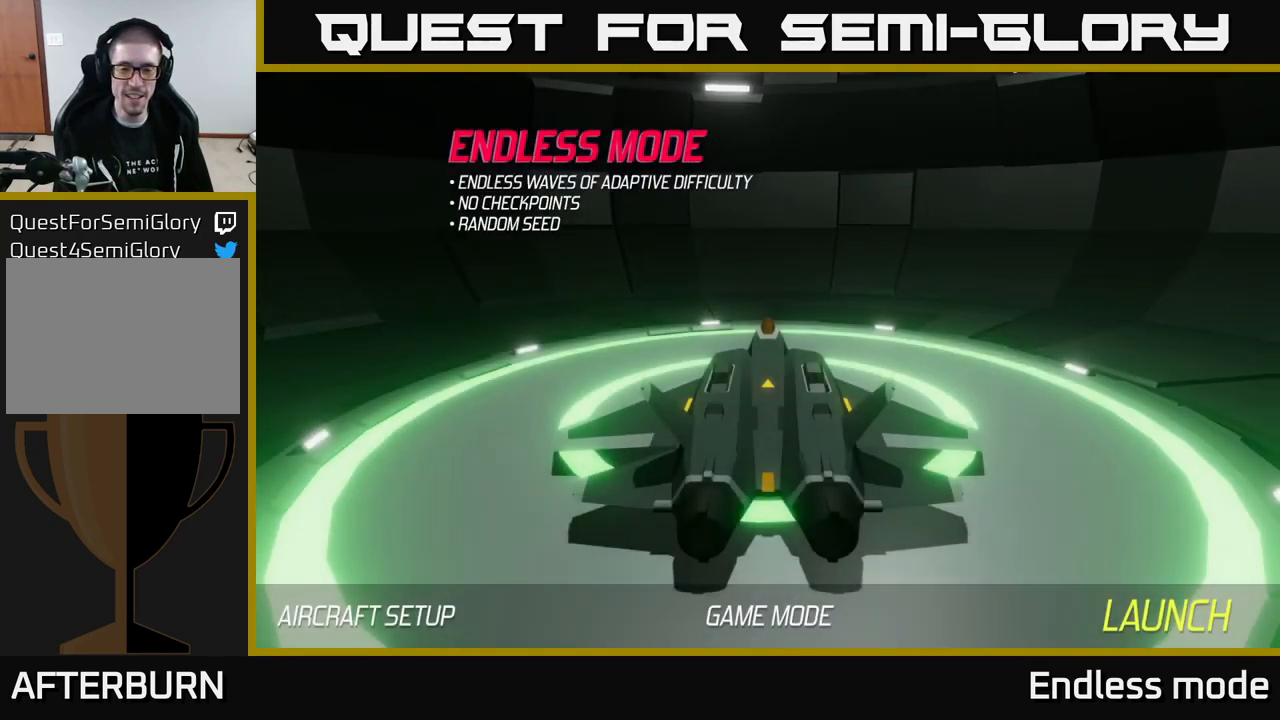
{"buttons": [], "left_stick": "center", "right_stick": "center", "events": [[384, "A", "down"], [467, "A", "up"]]}
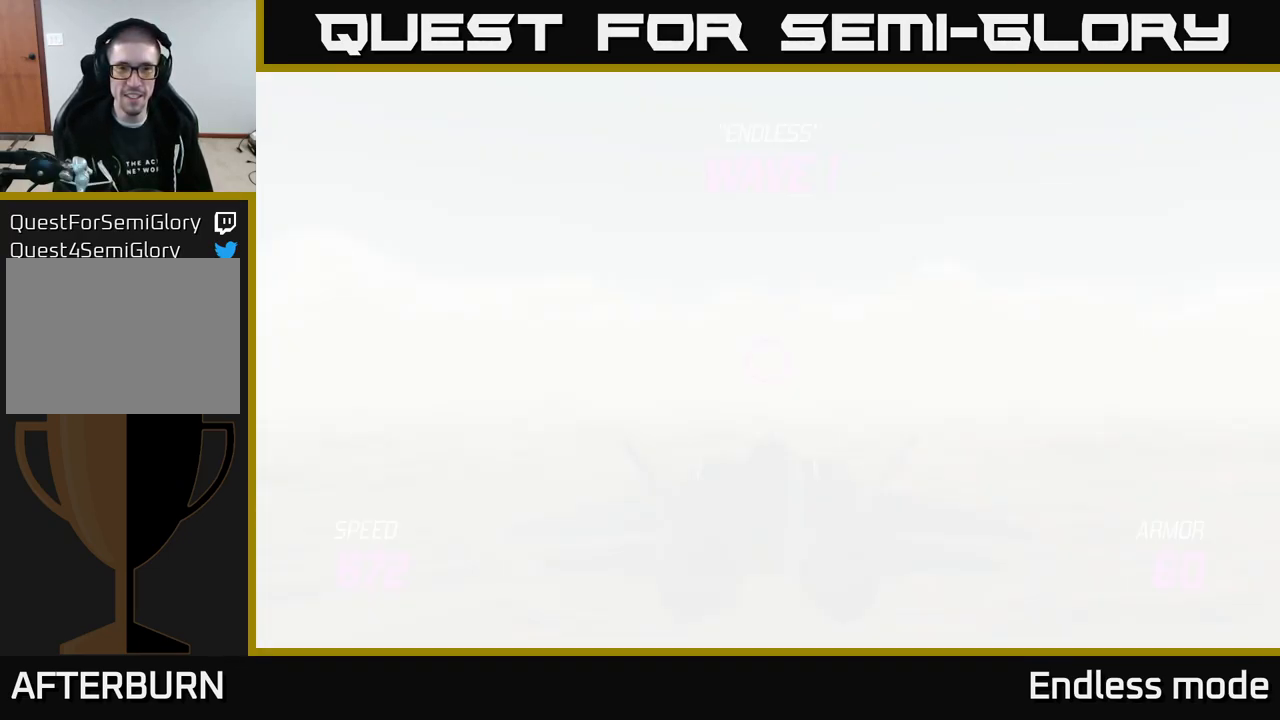
{"buttons": ["L2"], "left_stick": "down", "right_stick": "center", "events": [[234, "left_stick", "down"], [367, "L2", "down"]]}
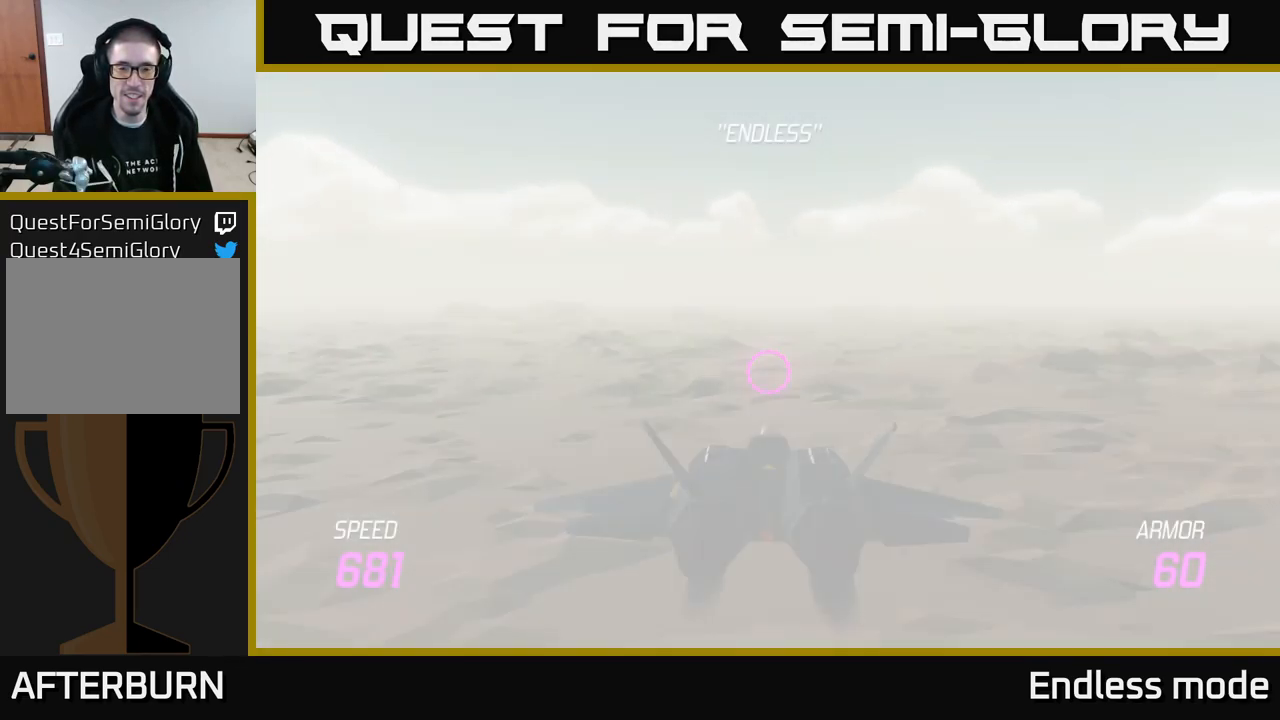
{"buttons": ["L2"], "left_stick": "down", "right_stick": "center", "events": []}